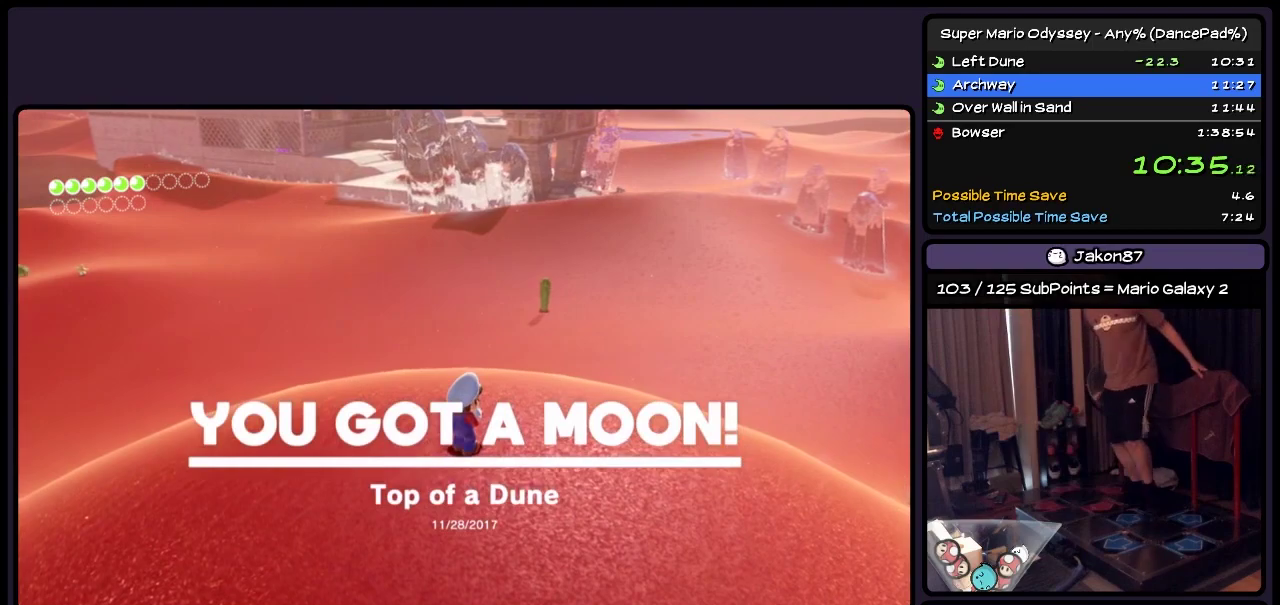
Gameplay with a controller (Nintendo layout); each line is a JSON object with the inputs held at the frame after it. "events" lists button and stick changes between this image and that frame as [ms after this image, input, new state], when the widget could be followed in between. Not read: L2 L3 R3 left_stick.
{"buttons": ["R2", "DPAD_UP", "DPAD_RIGHT"], "events": [[300, "DPAD_UP", "down"], [467, "DPAD_RIGHT", "down"], [467, "R2", "down"]]}
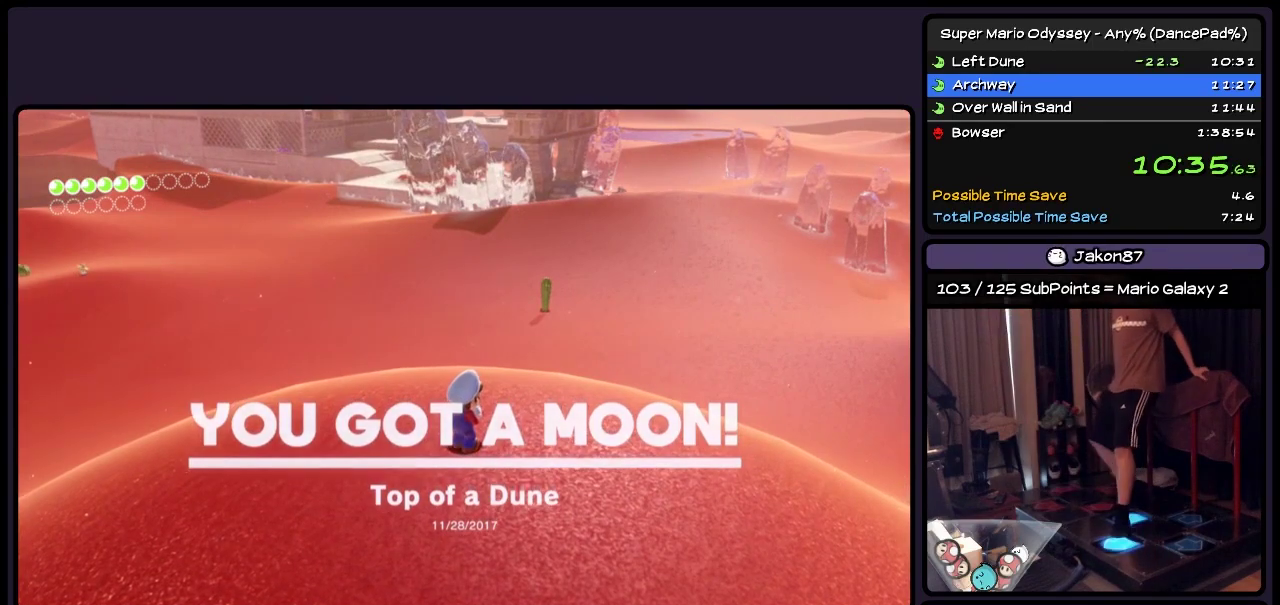
{"buttons": ["DPAD_UP"], "events": [[83, "DPAD_UP", "up"], [217, "DPAD_UP", "down"], [333, "DPAD_RIGHT", "up"], [333, "R2", "up"]]}
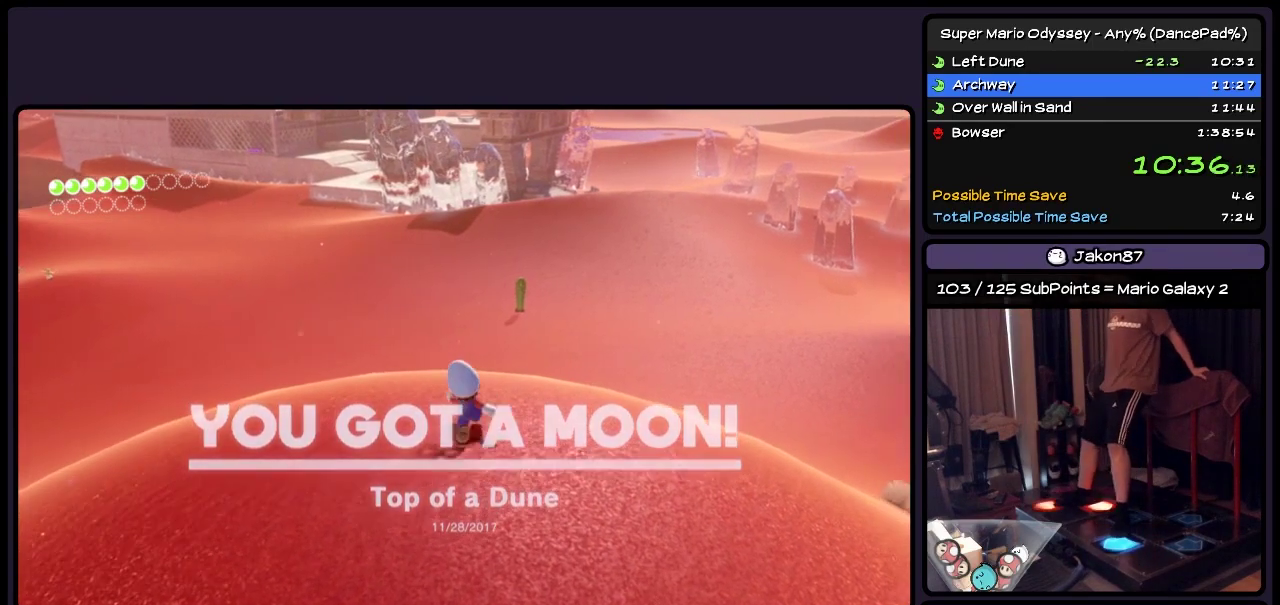
{"buttons": ["R2", "DPAD_UP", "DPAD_RIGHT"], "events": [[83, "Y", "down"], [333, "Y", "up"], [383, "DPAD_RIGHT", "down"], [383, "R2", "down"]]}
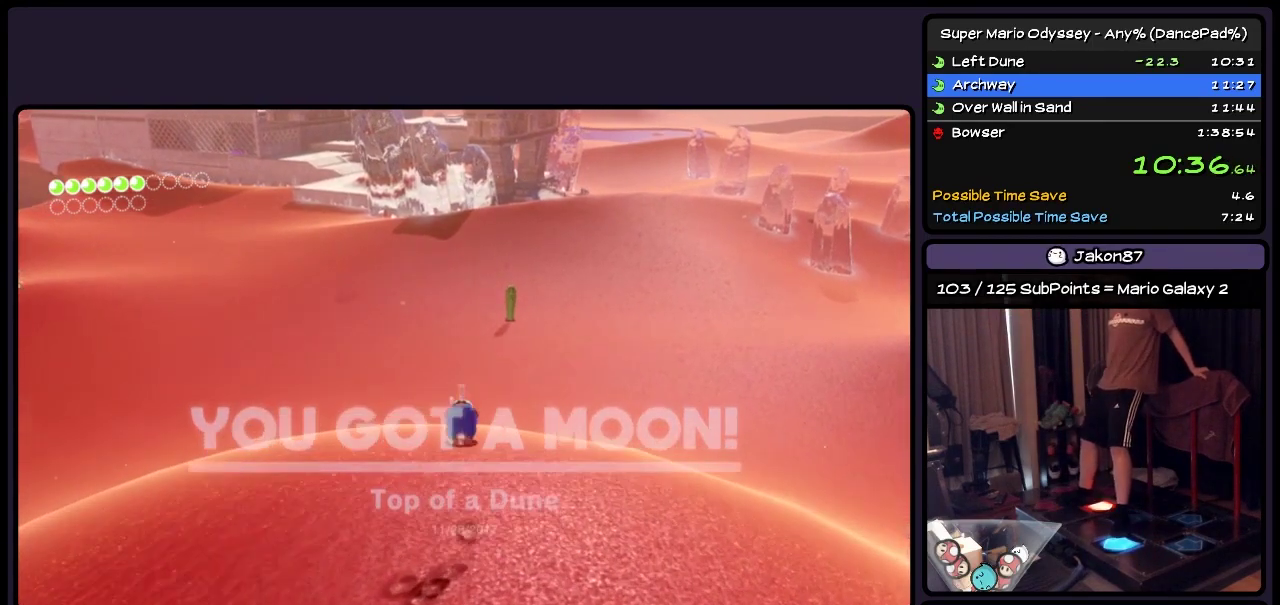
{"buttons": ["DPAD_UP"], "events": [[83, "DPAD_RIGHT", "up"], [83, "R2", "up"]]}
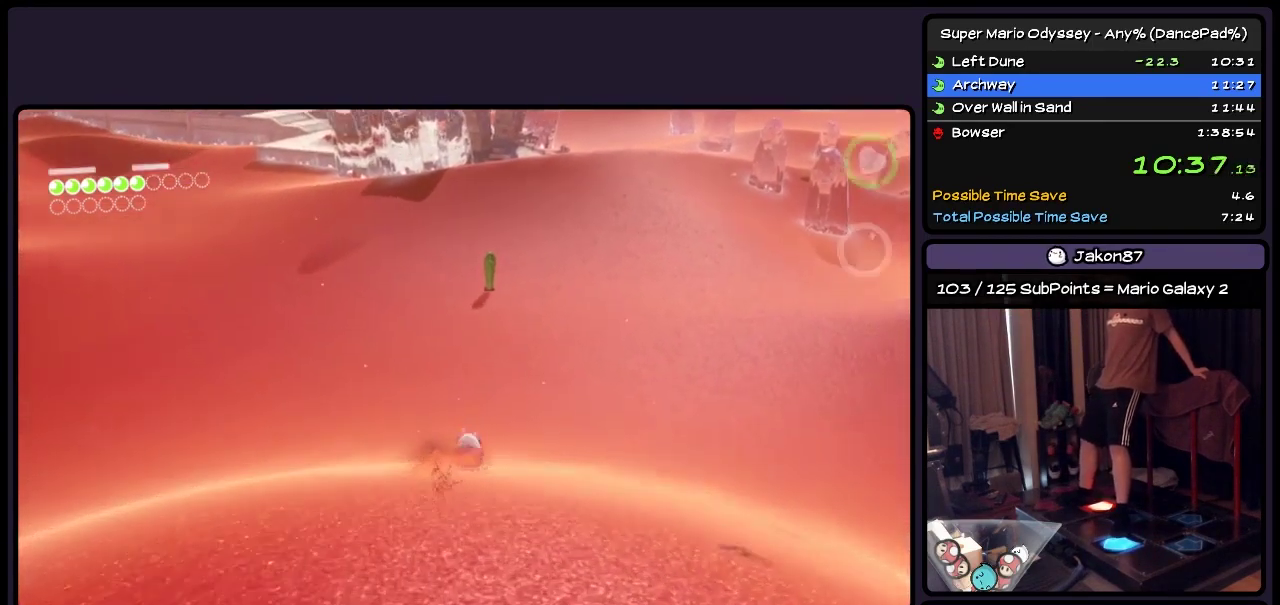
{"buttons": ["DPAD_UP"], "events": [[300, "DPAD_RIGHT", "down"], [300, "R2", "down"], [500, "DPAD_RIGHT", "up"], [500, "R2", "up"]]}
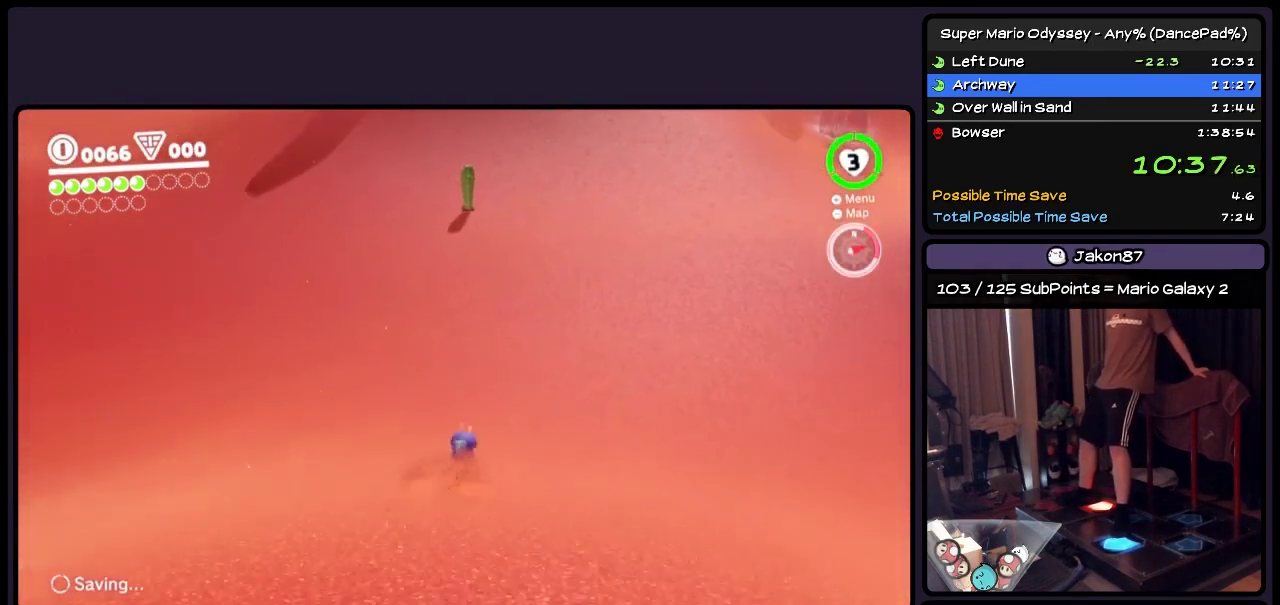
{"buttons": ["R2", "DPAD_UP", "DPAD_RIGHT"], "events": [[500, "DPAD_RIGHT", "down"], [500, "R2", "down"]]}
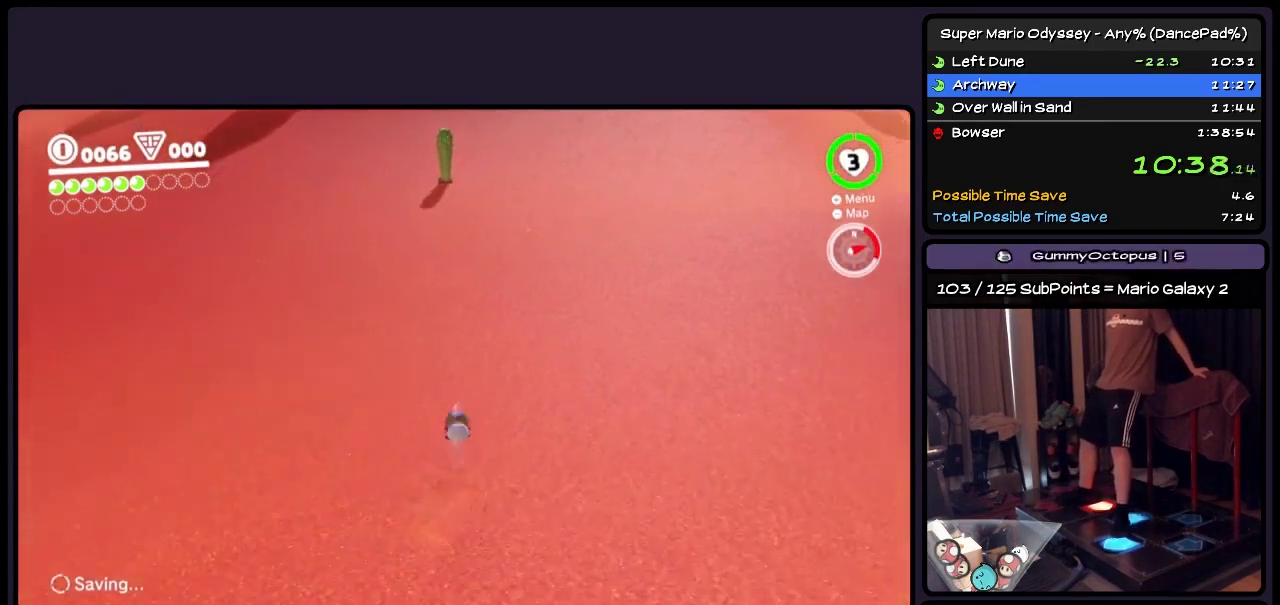
{"buttons": ["DPAD_UP"], "events": [[300, "DPAD_RIGHT", "up"], [300, "R2", "up"]]}
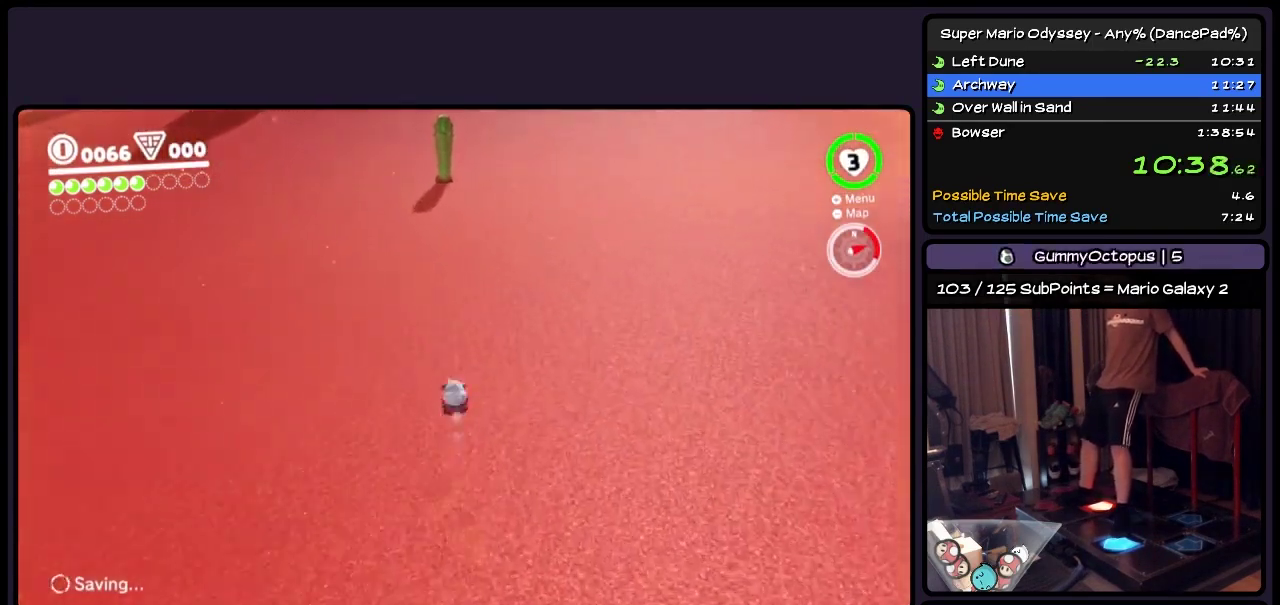
{"buttons": ["DPAD_UP"], "events": [[83, "DPAD_RIGHT", "down"], [83, "R2", "down"], [383, "DPAD_RIGHT", "up"], [383, "R2", "up"]]}
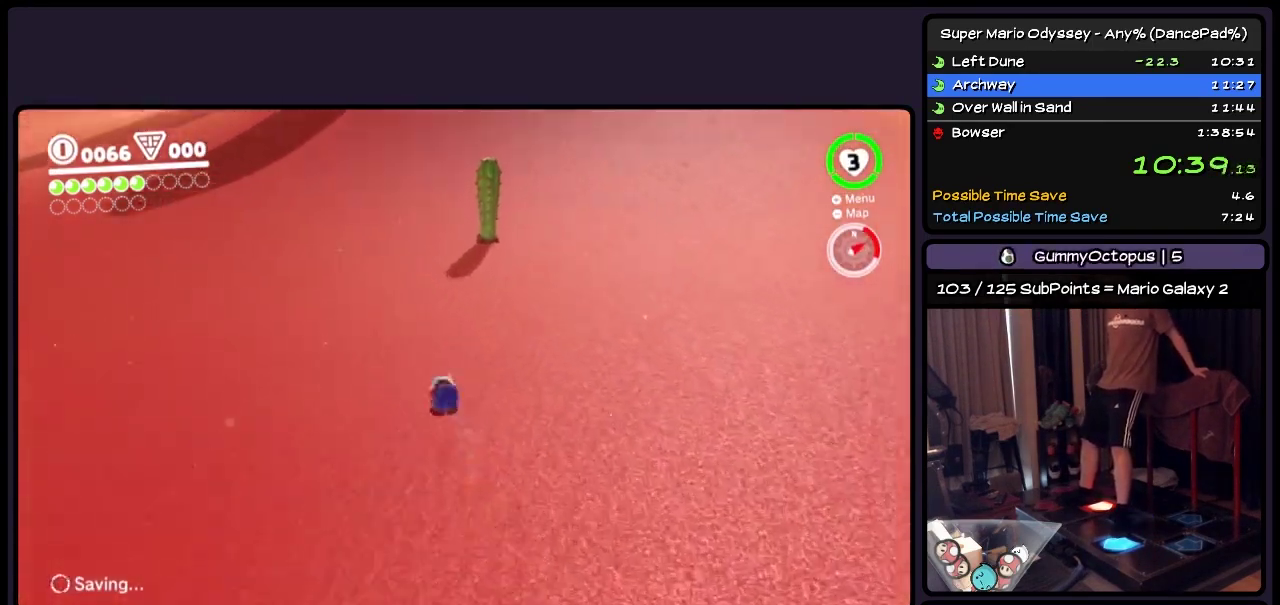
{"buttons": ["DPAD_UP"], "events": [[50, "DPAD_RIGHT", "down"], [50, "R2", "down"], [167, "DPAD_RIGHT", "up"], [167, "R2", "up"], [250, "DPAD_RIGHT", "down"], [250, "R2", "down"], [500, "DPAD_RIGHT", "up"], [500, "R2", "up"]]}
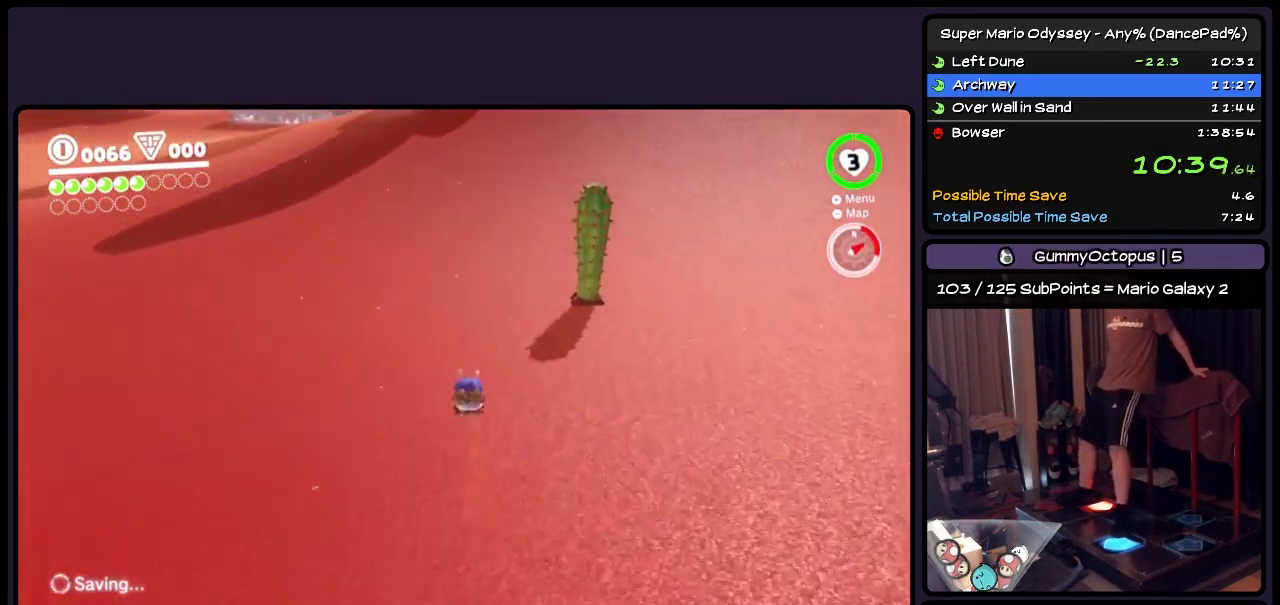
{"buttons": ["Y", "R2", "DPAD_UP", "DPAD_RIGHT"], "events": [[167, "DPAD_RIGHT", "down"], [167, "R2", "down"], [383, "Y", "down"]]}
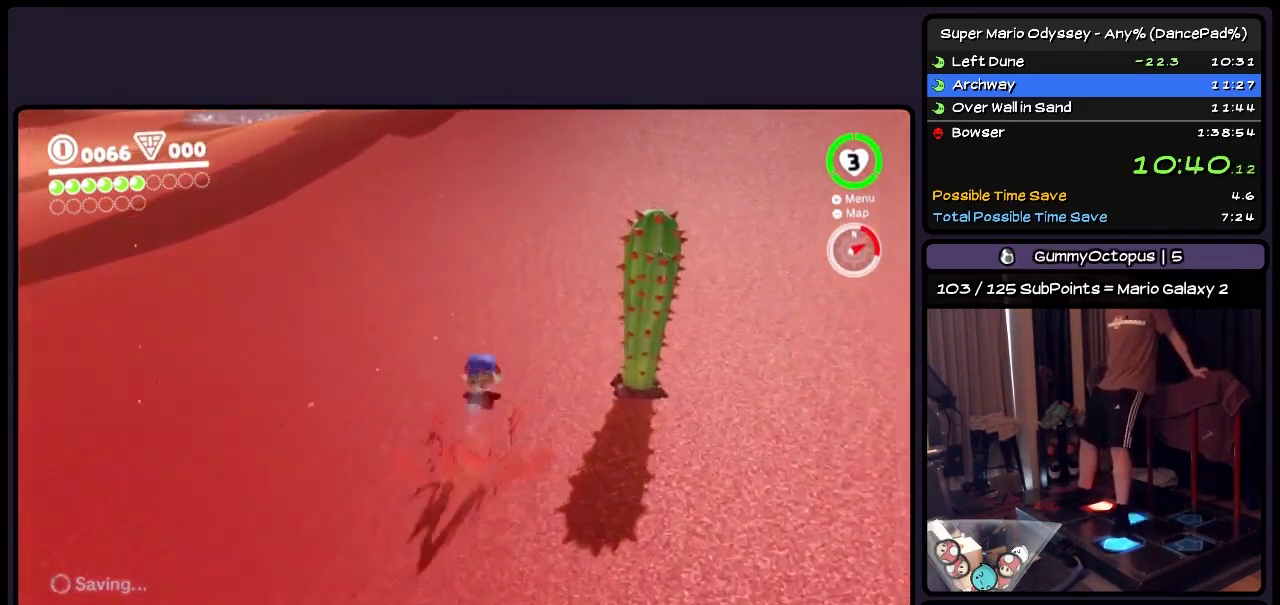
{"buttons": ["R2", "DPAD_UP", "DPAD_RIGHT"], "events": [[50, "DPAD_RIGHT", "up"], [50, "R2", "up"], [133, "Y", "up"], [217, "DPAD_RIGHT", "down"], [217, "R2", "down"], [300, "Y", "down"], [500, "Y", "up"]]}
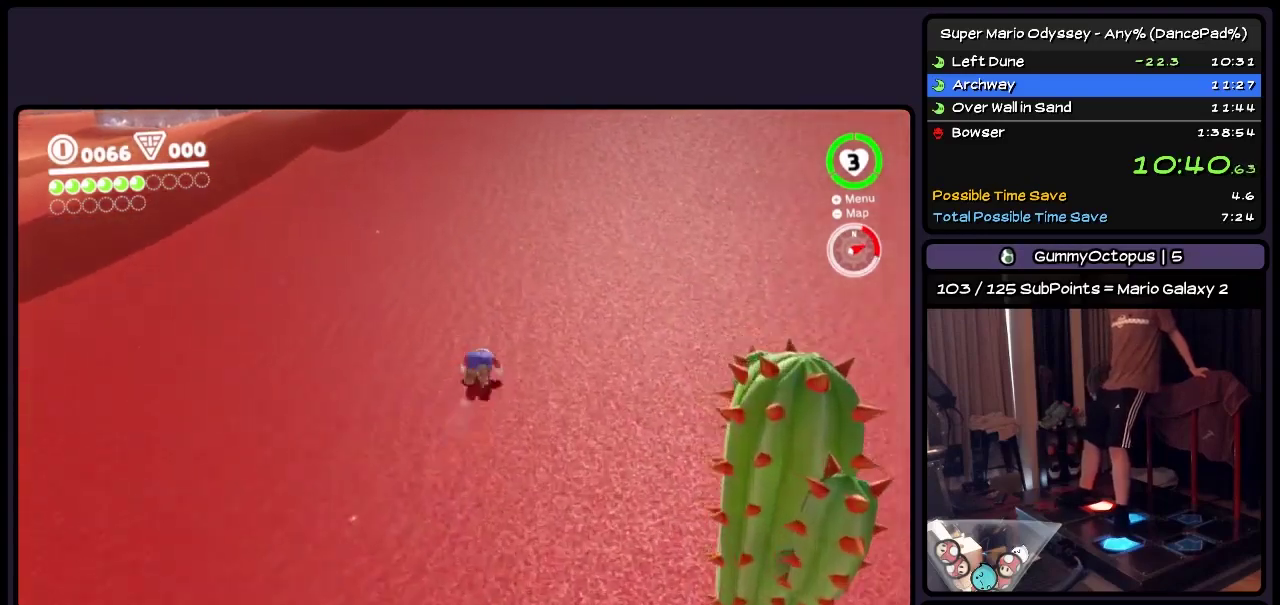
{"buttons": ["DPAD_UP"], "events": [[217, "DPAD_RIGHT", "up"], [217, "R2", "up"], [300, "Y", "down"], [383, "Y", "up"]]}
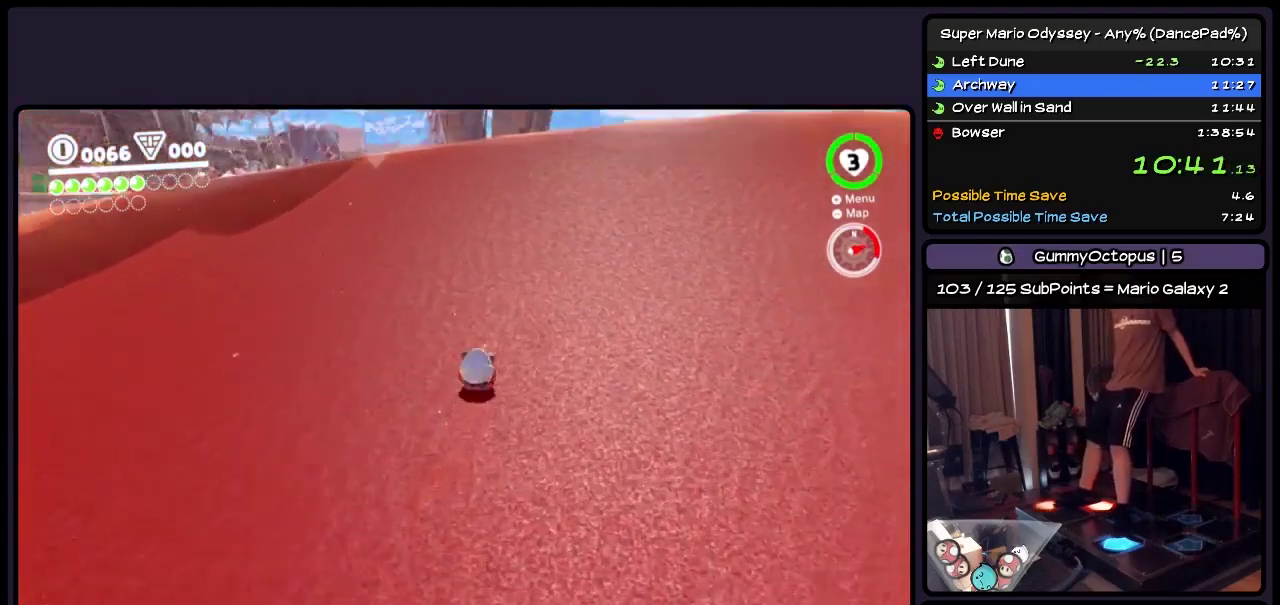
{"buttons": ["Y", "DPAD_UP"], "events": [[50, "Y", "down"], [300, "Y", "up"], [383, "DPAD_RIGHT", "down"], [383, "R2", "down"], [467, "Y", "down"], [500, "DPAD_RIGHT", "up"], [500, "R2", "up"]]}
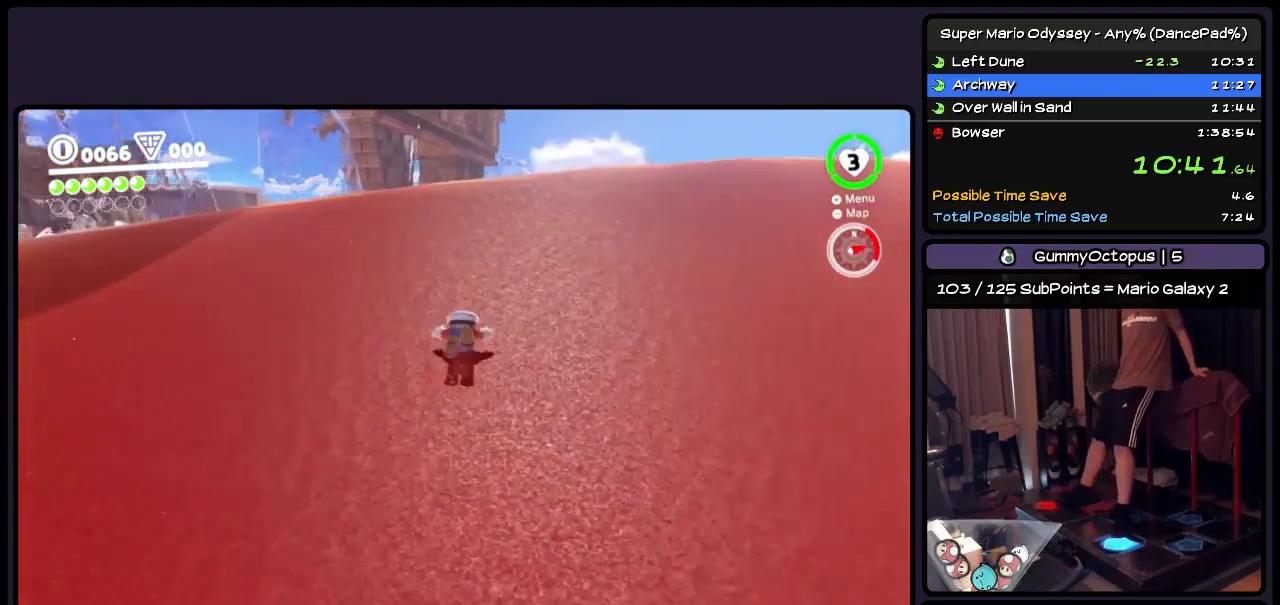
{"buttons": ["DPAD_UP"], "events": [[250, "Y", "up"]]}
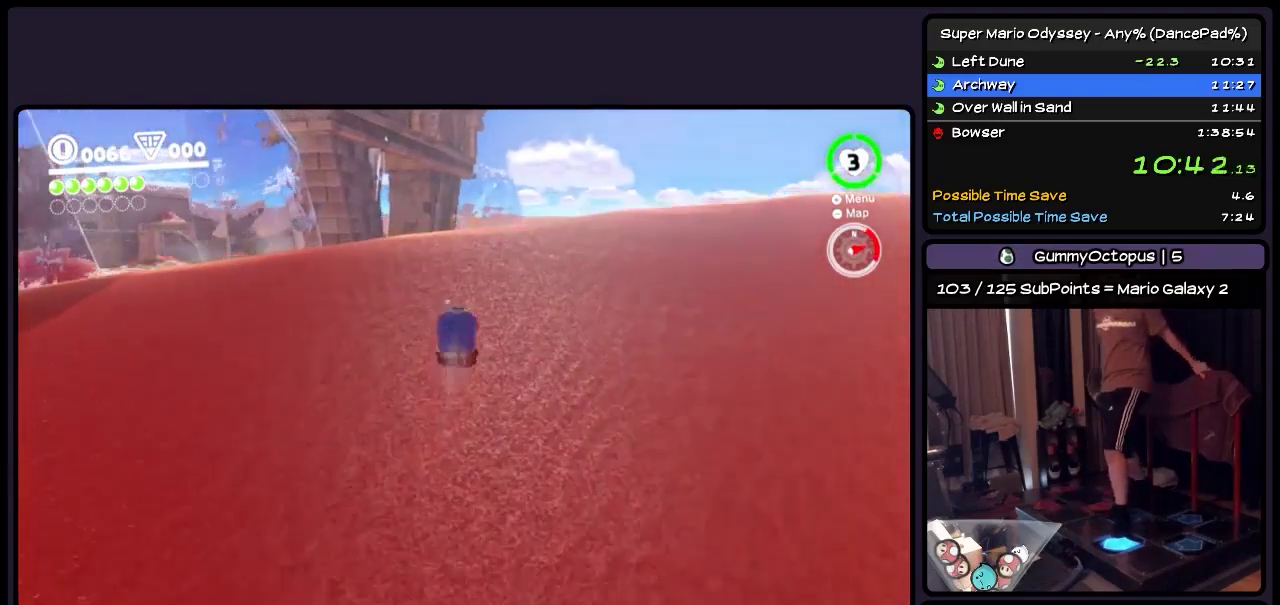
{"buttons": ["DPAD_UP"], "events": []}
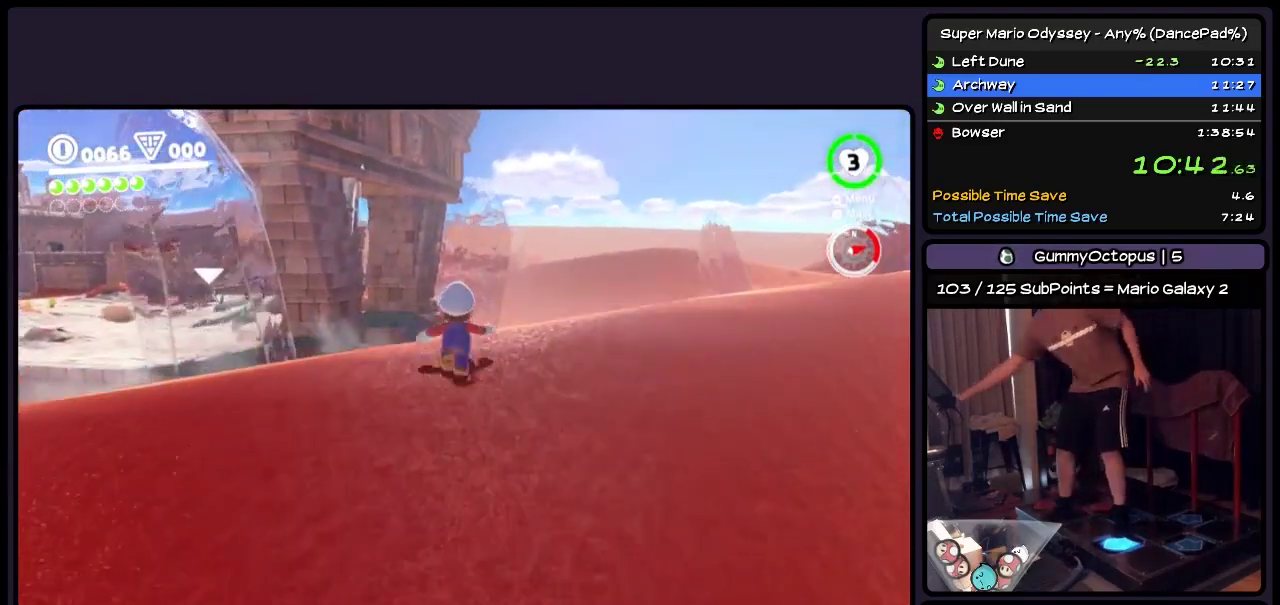
{"buttons": [], "events": [[417, "DPAD_UP", "up"]]}
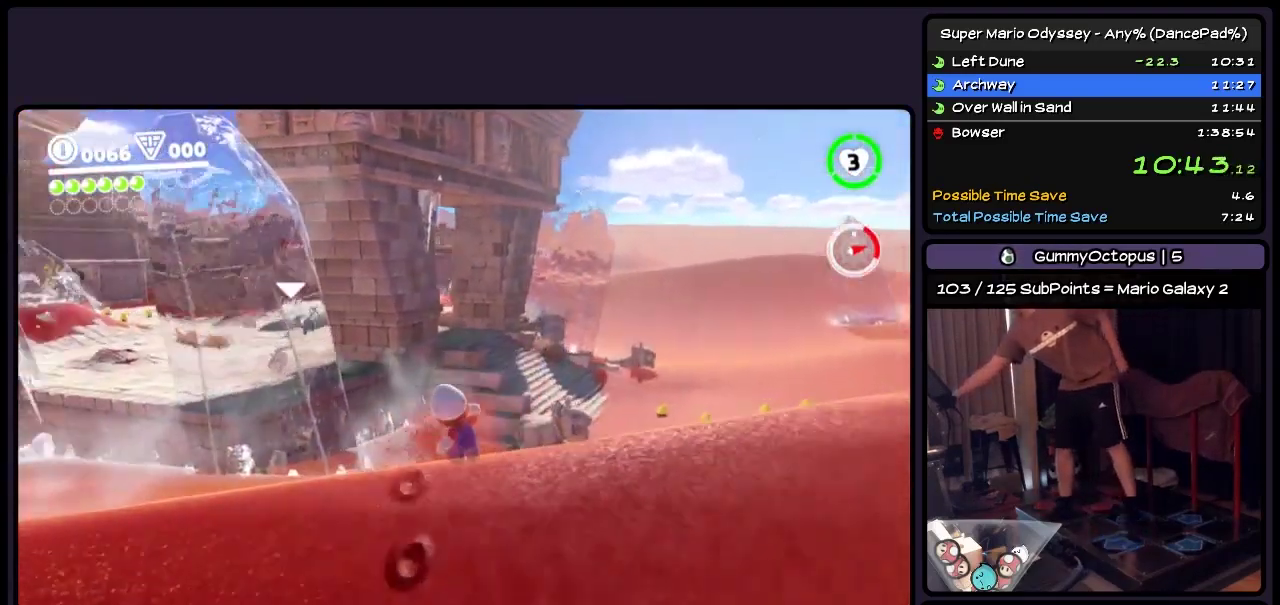
{"buttons": [], "events": []}
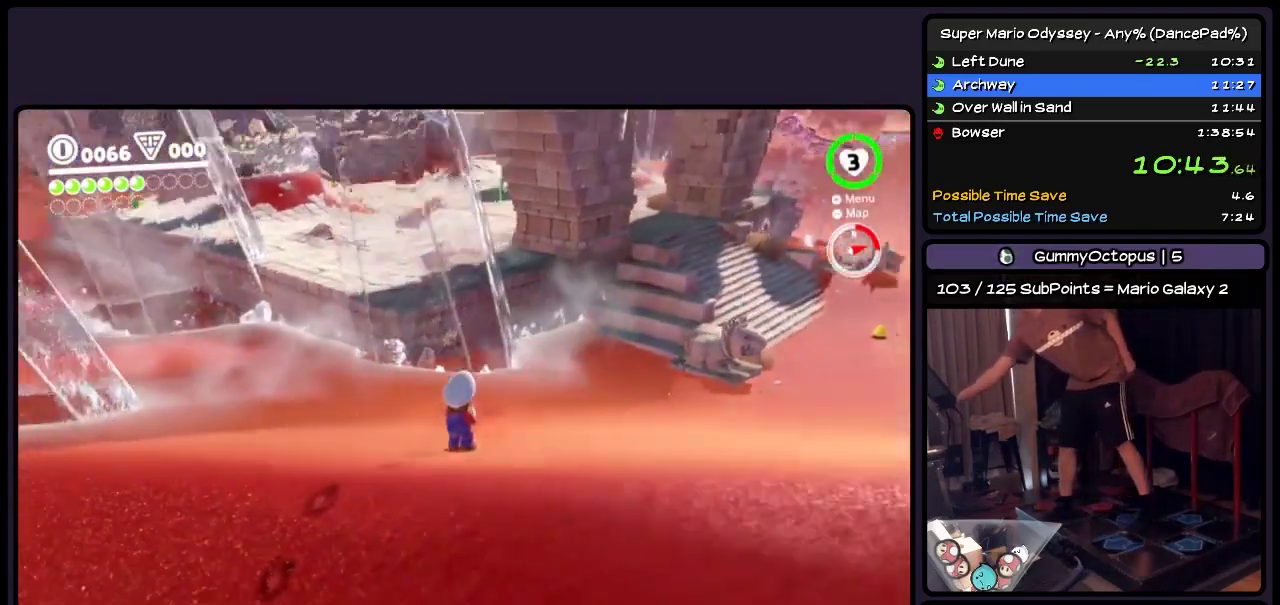
{"buttons": ["DPAD_DOWN"], "events": [[300, "DPAD_DOWN", "down"]]}
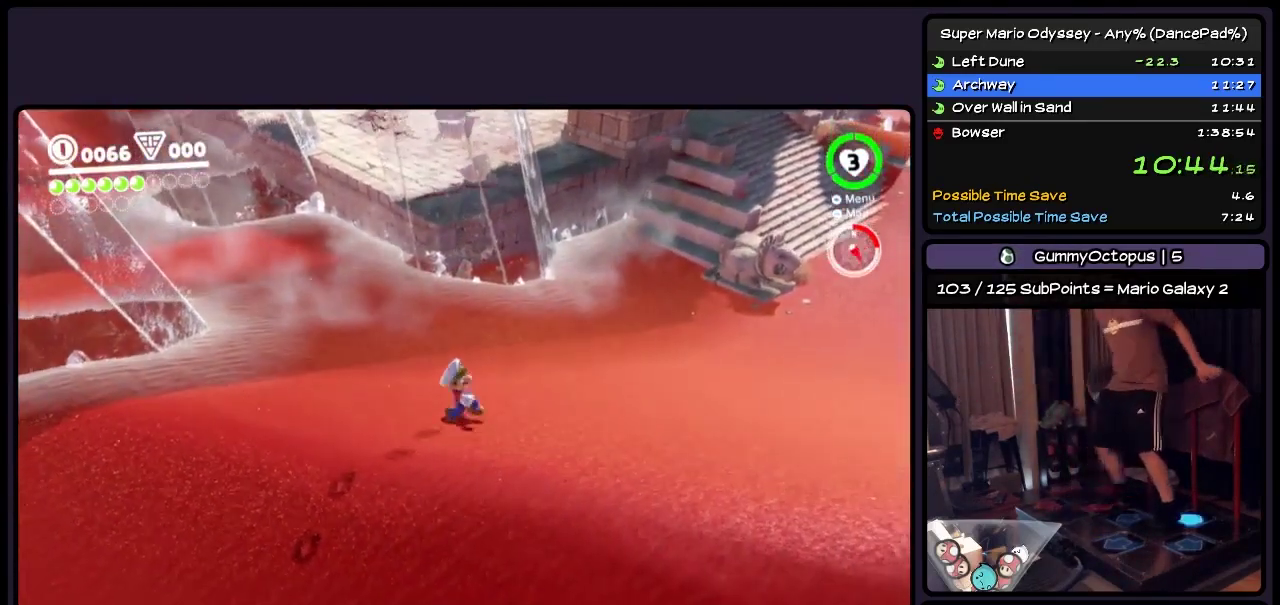
{"buttons": ["DPAD_DOWN"], "events": []}
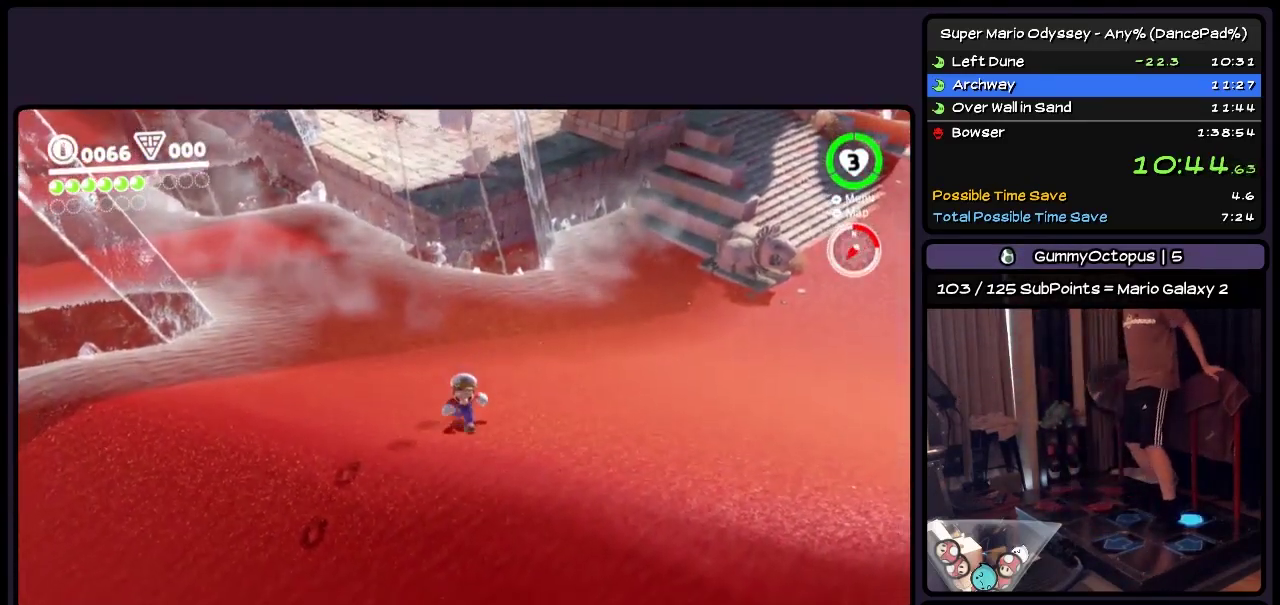
{"buttons": ["DPAD_UP"], "events": [[83, "DPAD_DOWN", "up"], [300, "DPAD_UP", "down"]]}
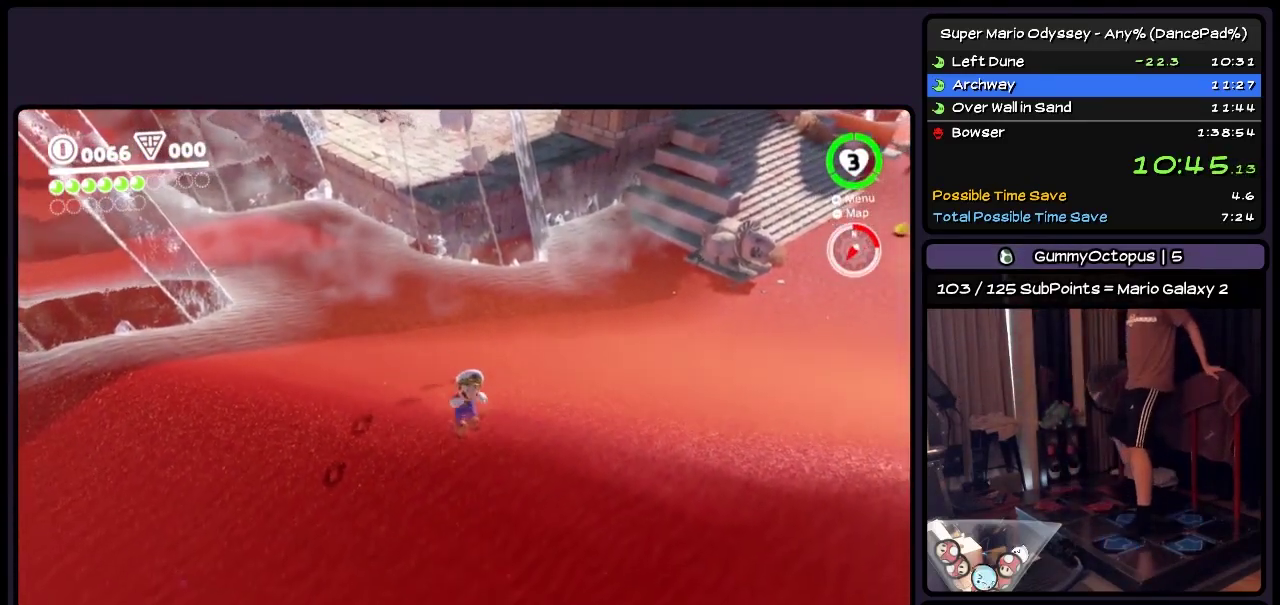
{"buttons": [], "events": [[50, "DPAD_UP", "up"], [217, "A", "down"], [417, "A", "up"]]}
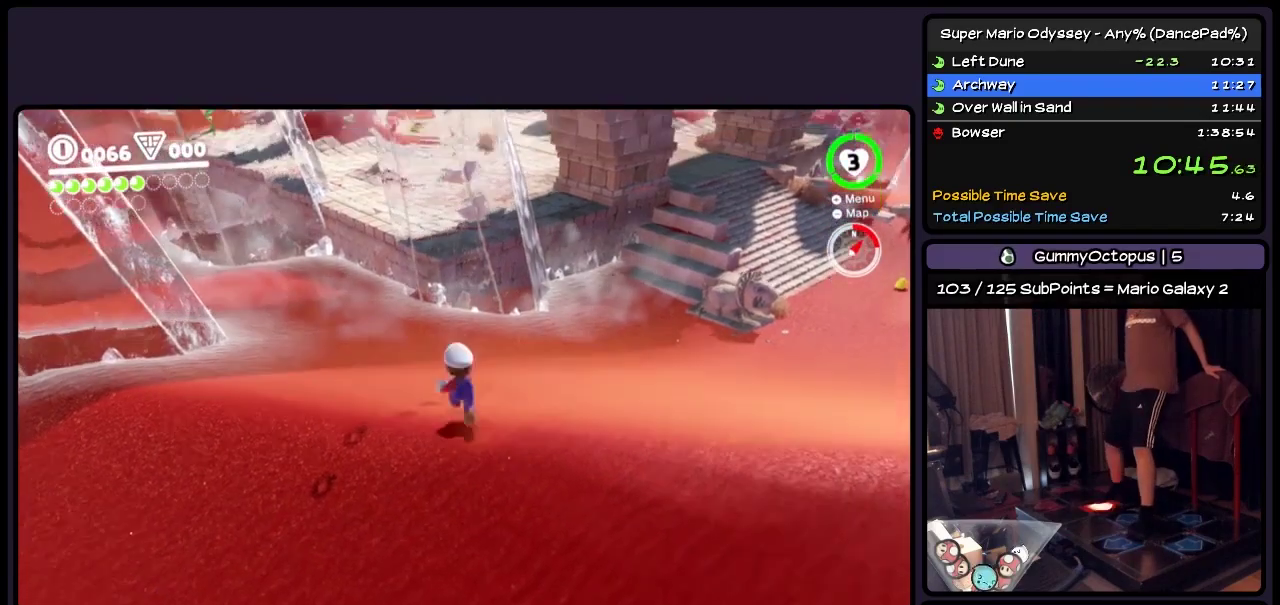
{"buttons": [], "events": []}
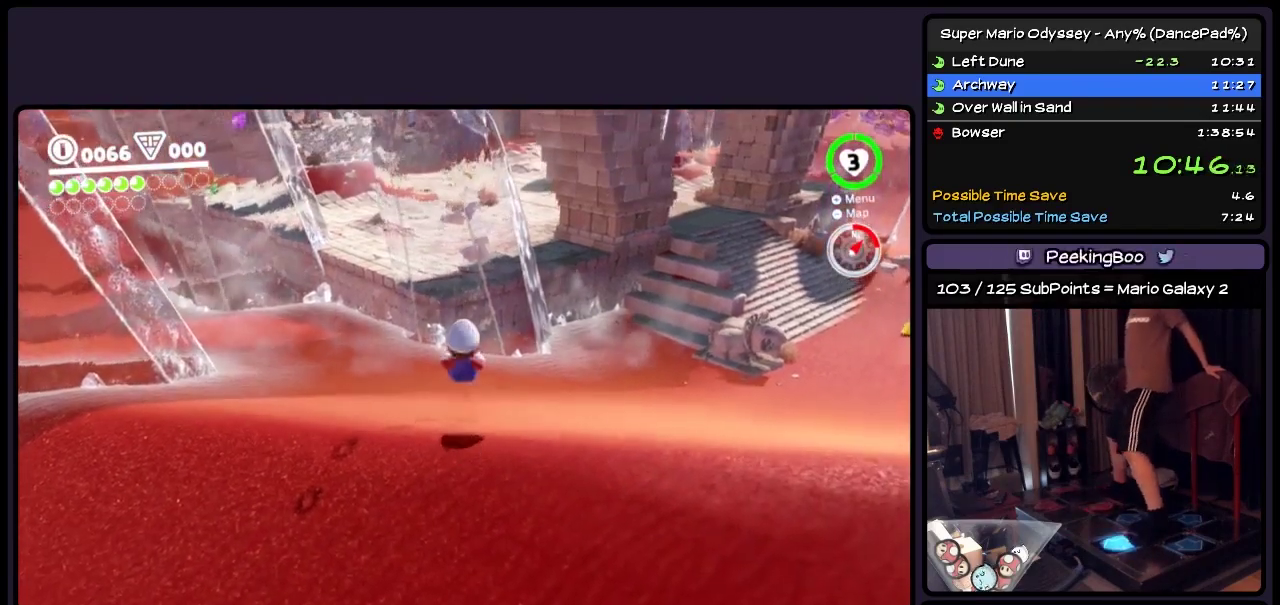
{"buttons": ["A", "DPAD_UP", "DPAD_LEFT"], "events": [[50, "DPAD_UP", "down"], [217, "A", "down"], [417, "DPAD_LEFT", "down"]]}
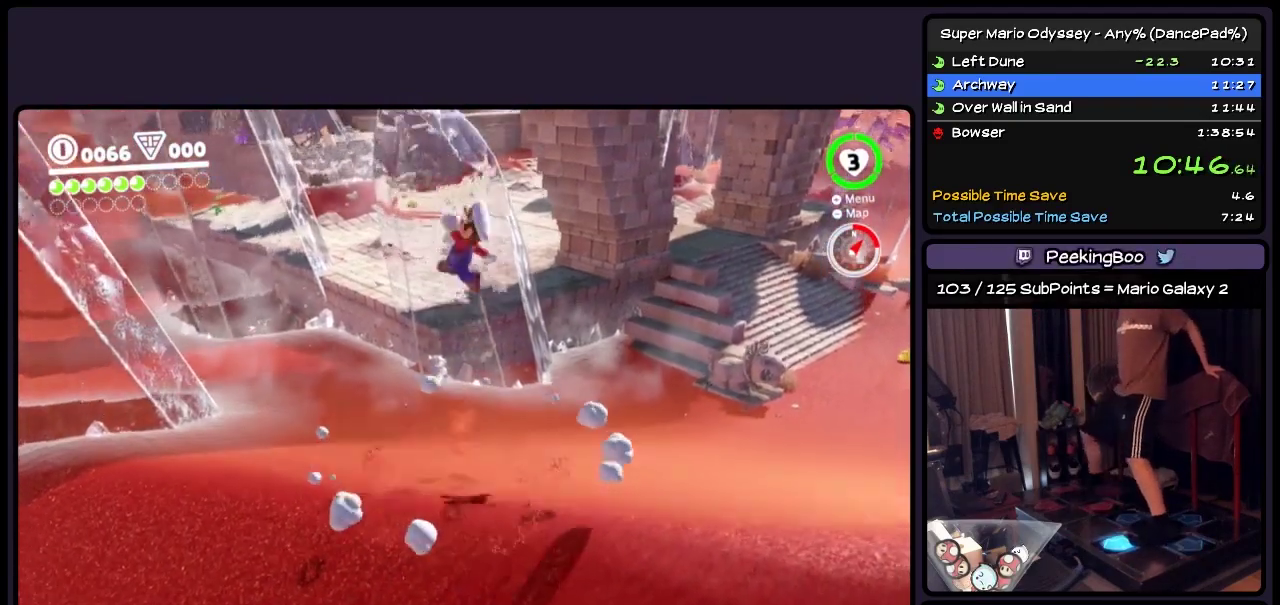
{"buttons": ["DPAD_UP"], "events": [[167, "A", "up"], [250, "DPAD_LEFT", "up"], [333, "Y", "down"], [417, "Y", "up"]]}